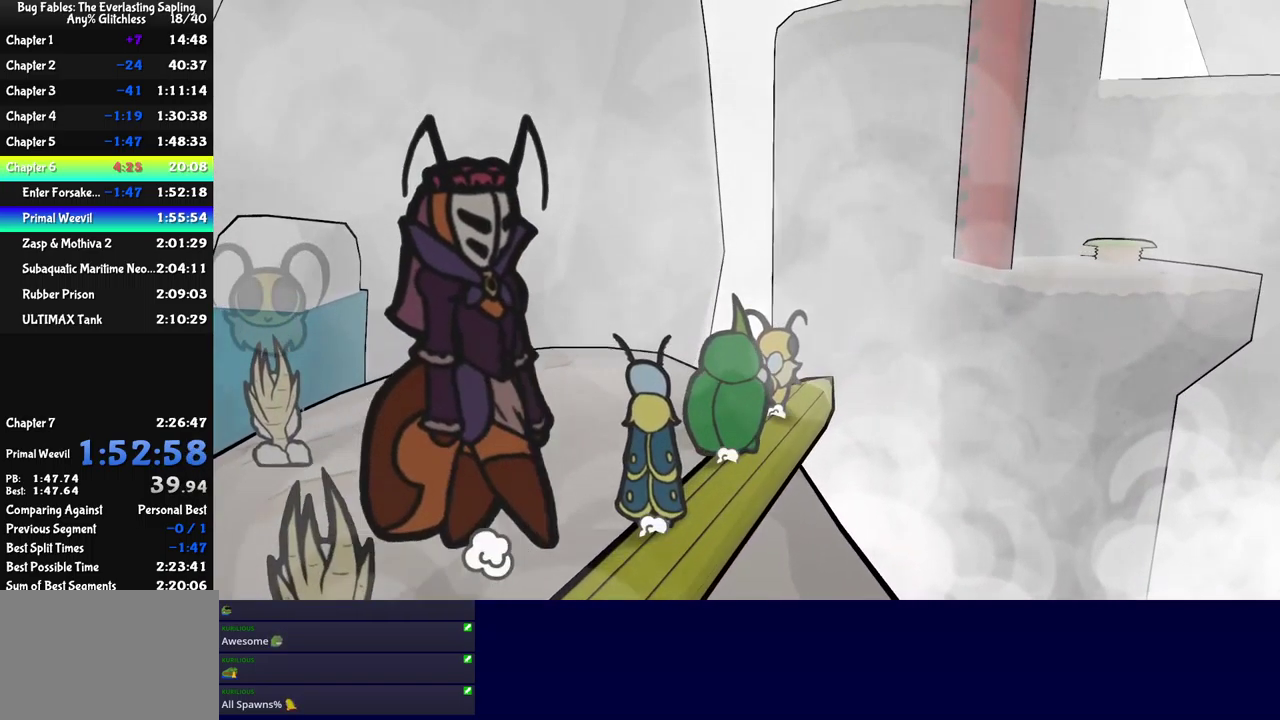
Gameplay with a controller (Xbox layout); each line is a JSON object with the inputs held at the frame after it. "events" lists button and stick changes between this image and that frame as [ms after this image, input, new state], when the widget could be followed in between. Not read: L1 L2 L3 R1 R2 R3.
{"buttons": ["A", "B"], "left_stick": "center", "events": [[184, "B", "down"], [250, "left_stick", "center"], [417, "A", "down"]]}
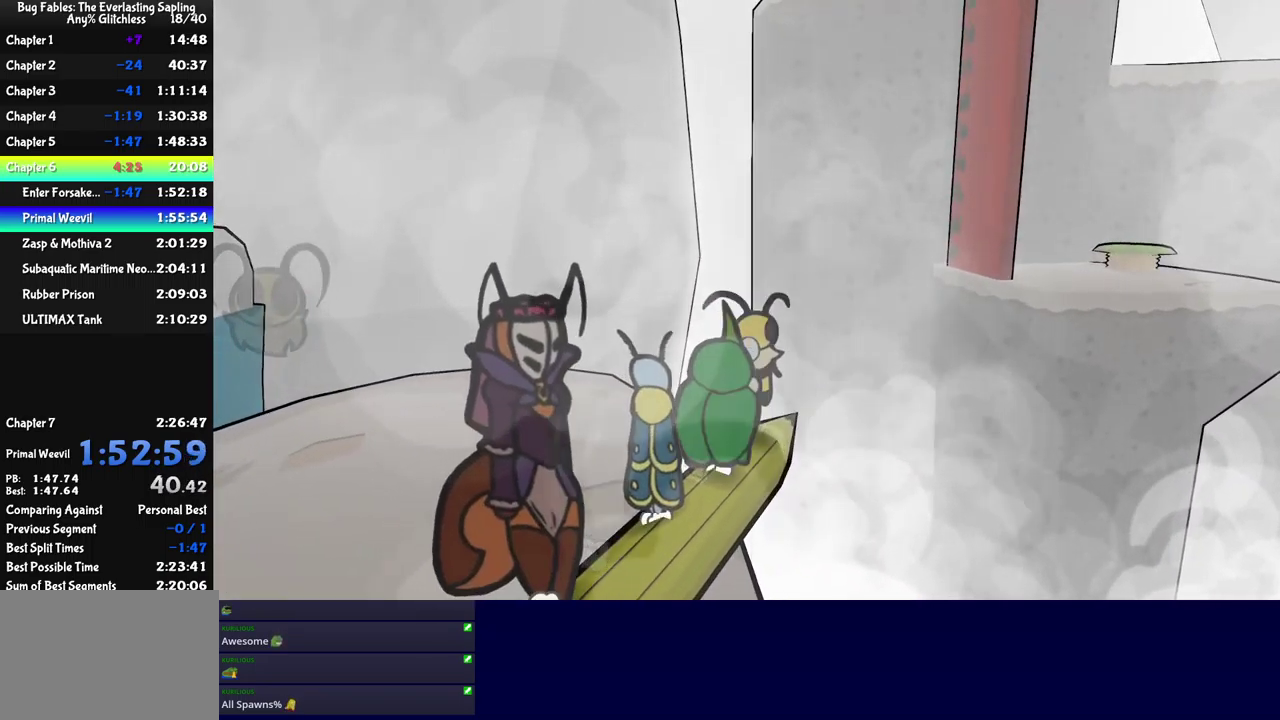
{"buttons": ["A", "B"], "left_stick": "up-right", "events": [[217, "left_stick", "right"], [400, "left_stick", "up-right"]]}
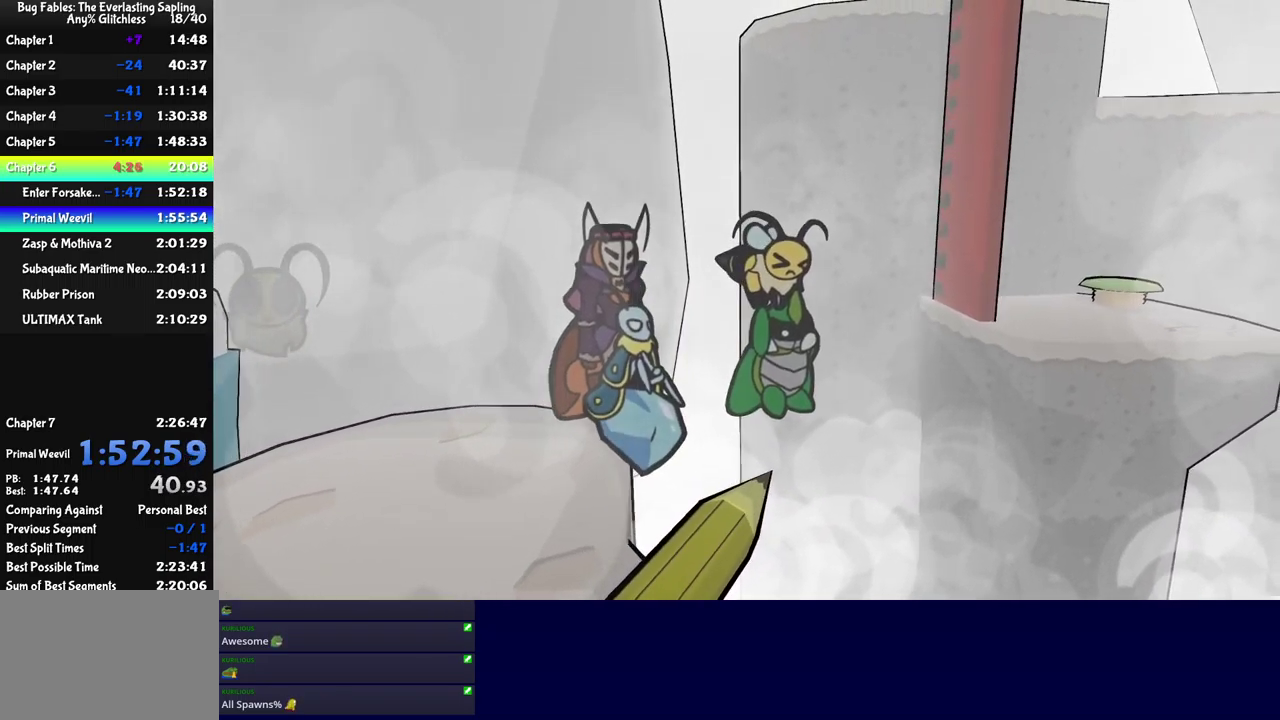
{"buttons": ["A", "B"], "left_stick": "up-right", "events": []}
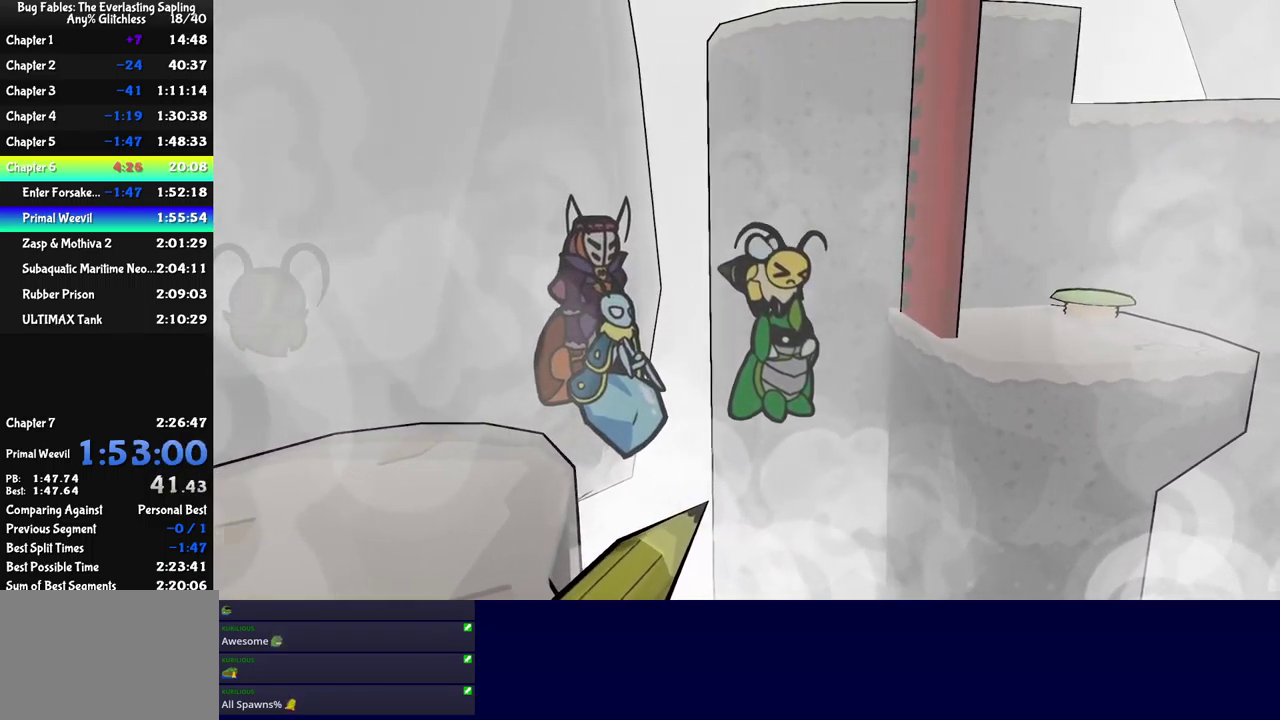
{"buttons": ["A", "B"], "left_stick": "up-right", "events": []}
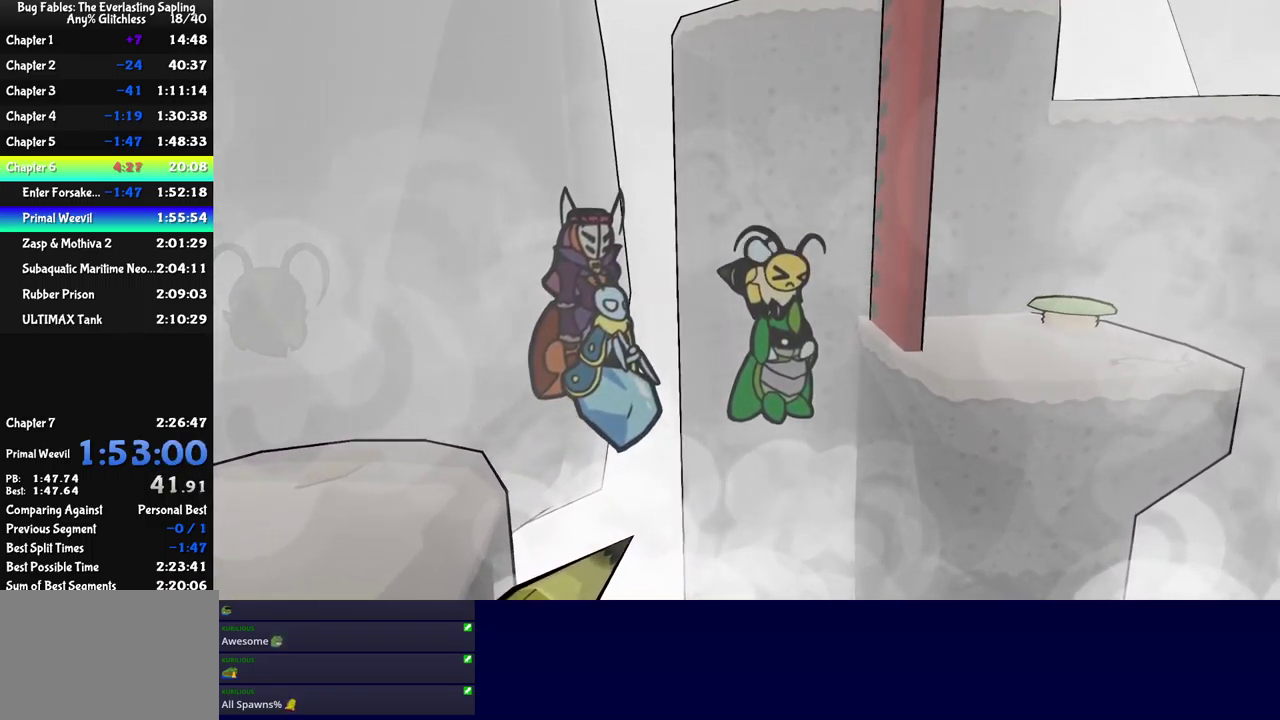
{"buttons": ["A", "B"], "left_stick": "up-right", "events": []}
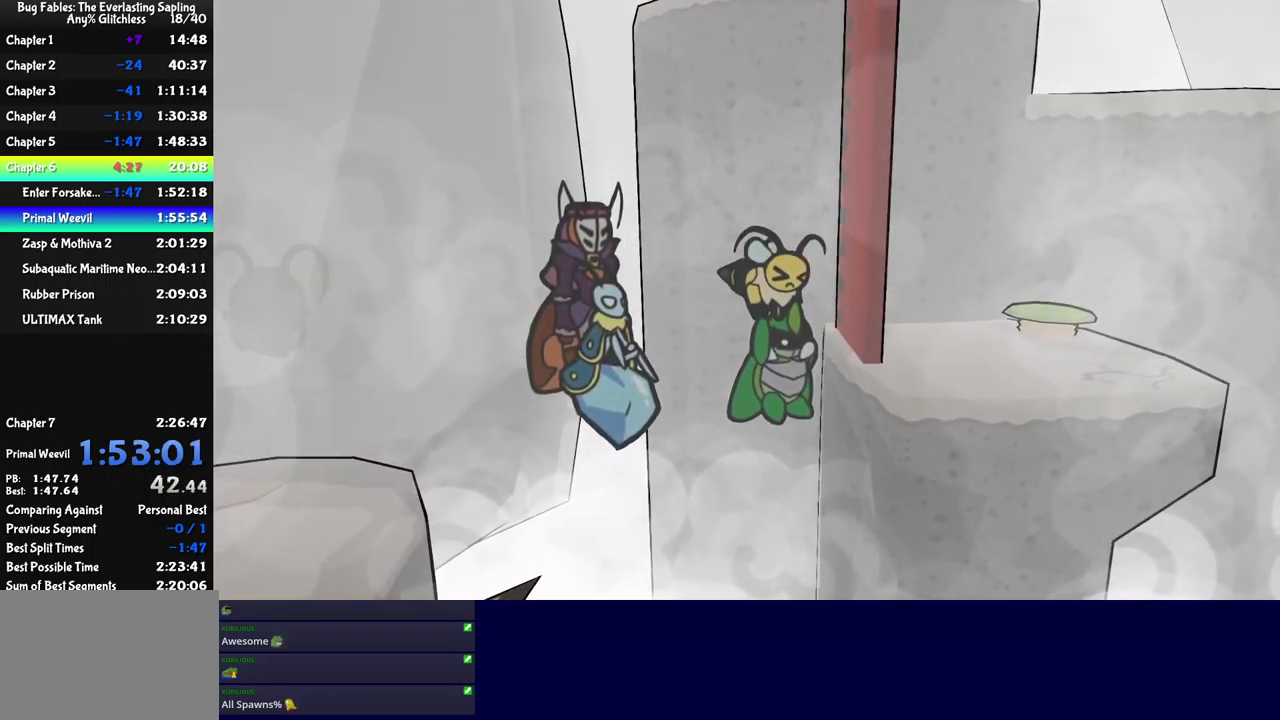
{"buttons": ["A", "B"], "left_stick": "up-right", "events": []}
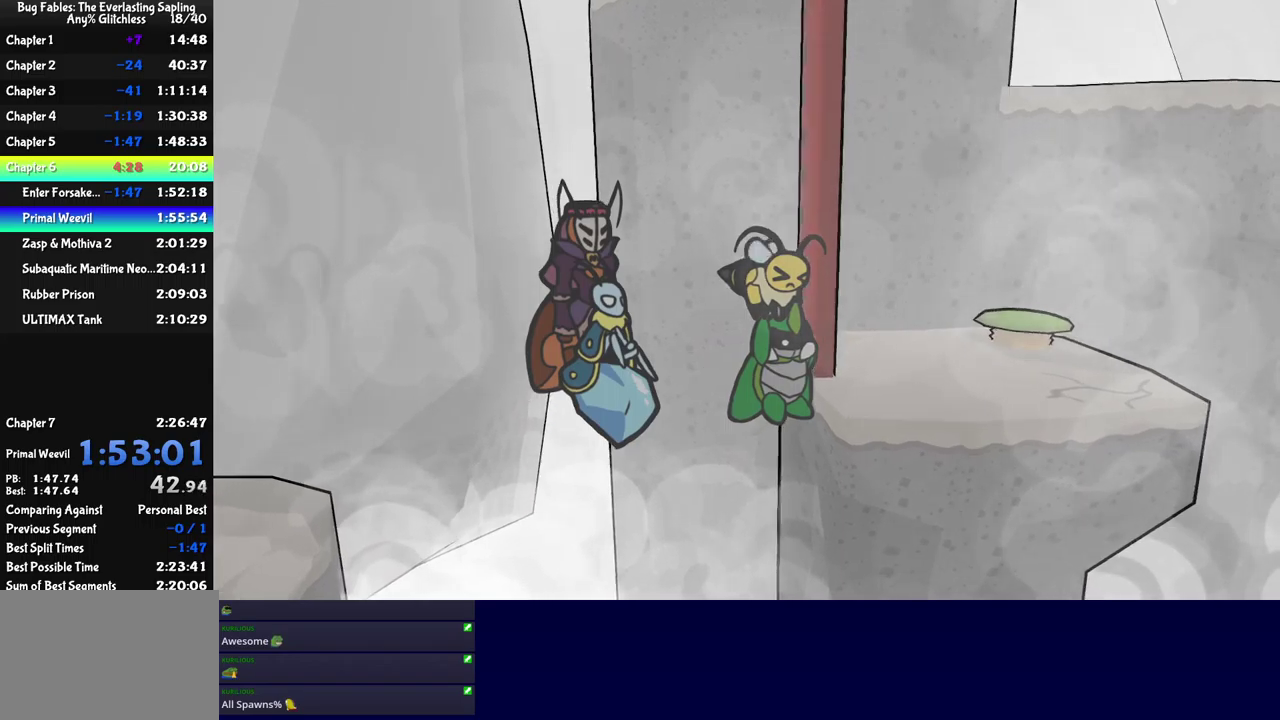
{"buttons": ["A", "B"], "left_stick": "up-right", "events": []}
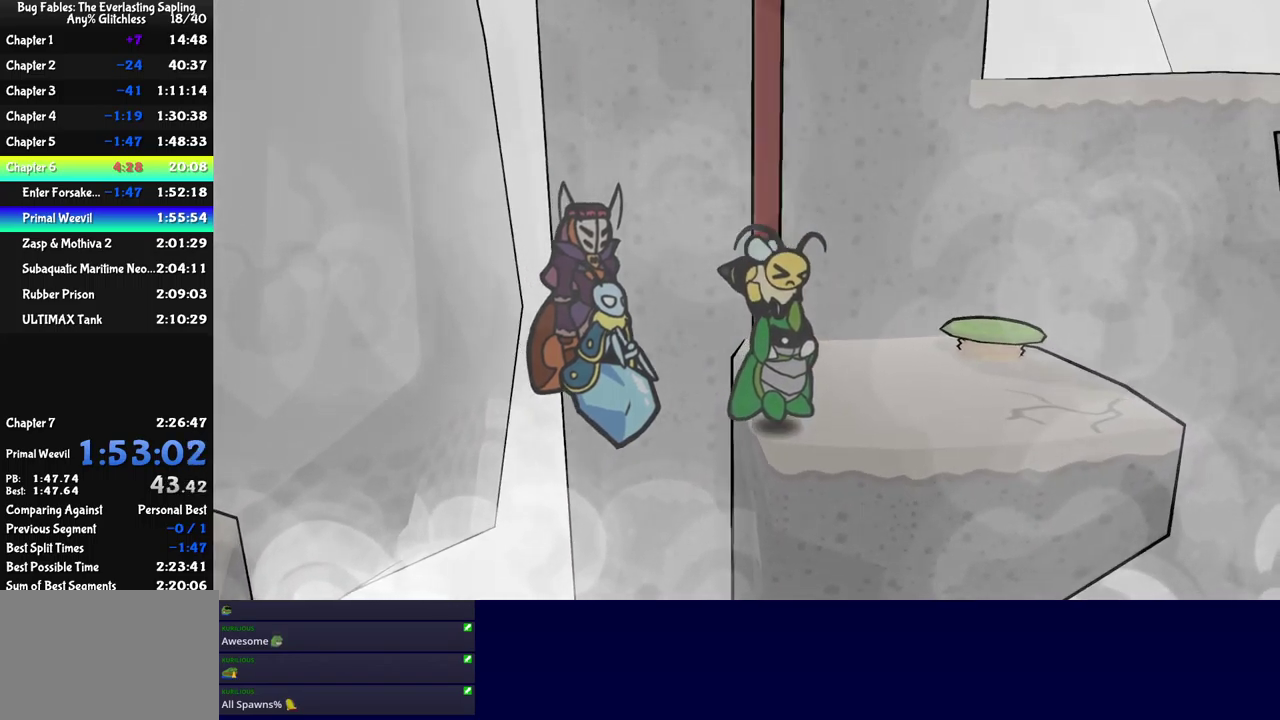
{"buttons": [], "left_stick": "up-right", "events": [[66, "A", "up"], [83, "B", "up"], [350, "X", "down"], [433, "X", "up"]]}
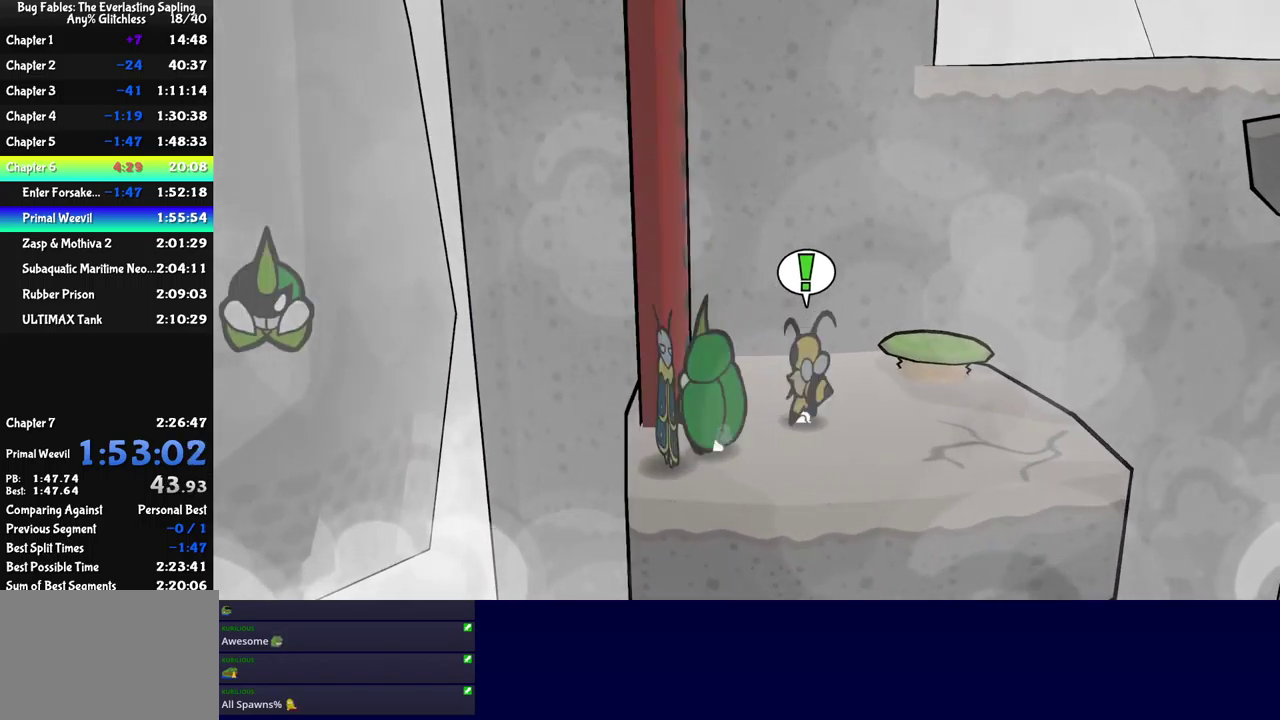
{"buttons": [], "left_stick": "up-right", "events": [[183, "A", "down"], [250, "A", "up"]]}
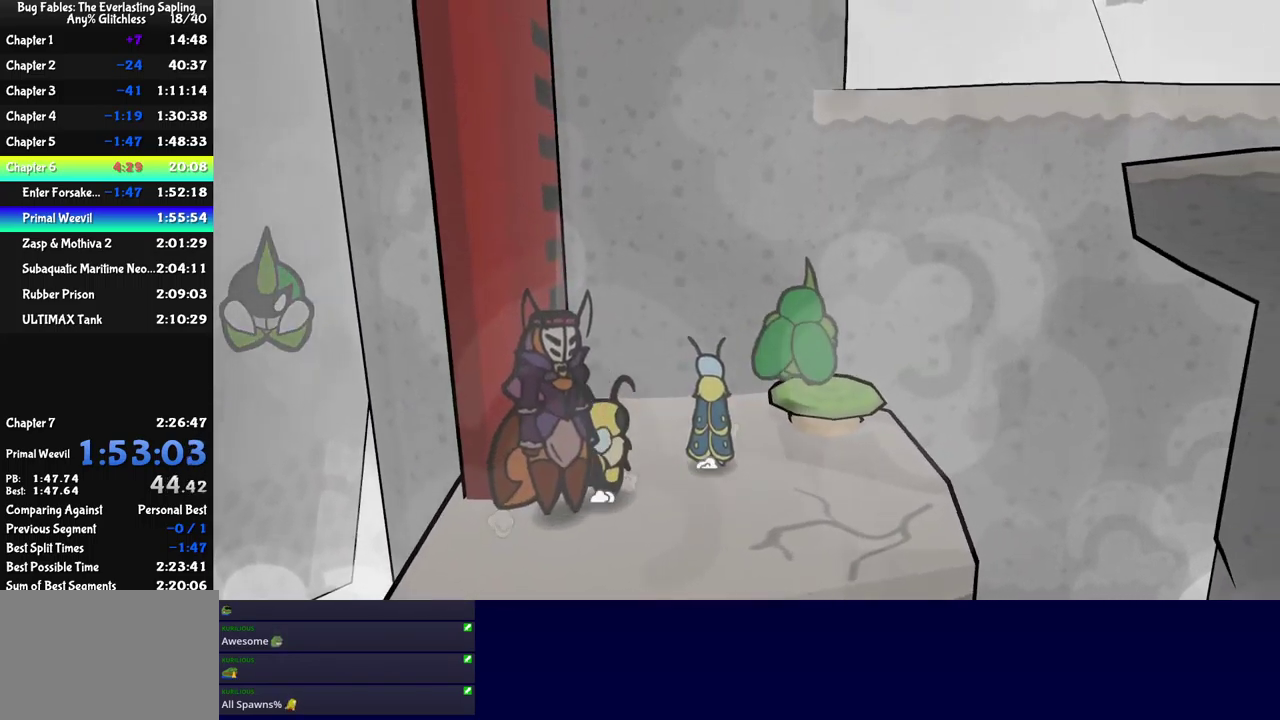
{"buttons": [], "left_stick": "down-right", "events": [[183, "left_stick", "right"], [233, "left_stick", "center"], [416, "left_stick", "down-right"]]}
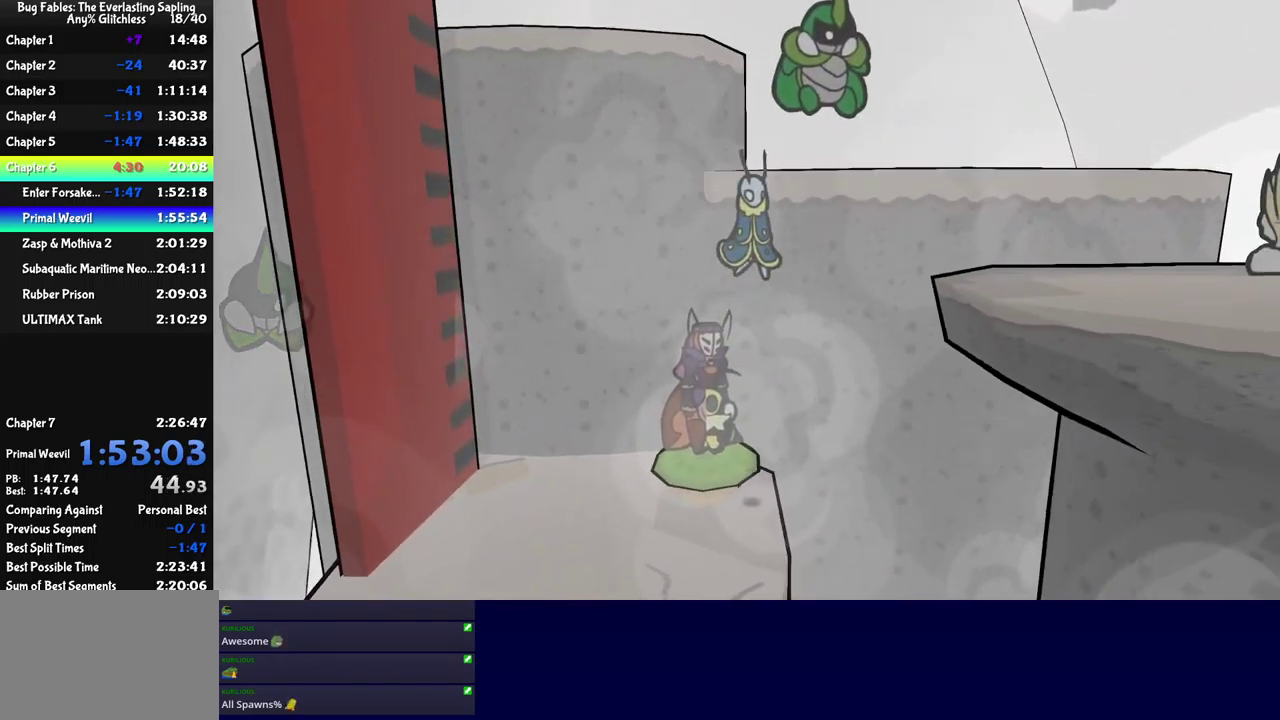
{"buttons": [], "left_stick": "down-right", "events": []}
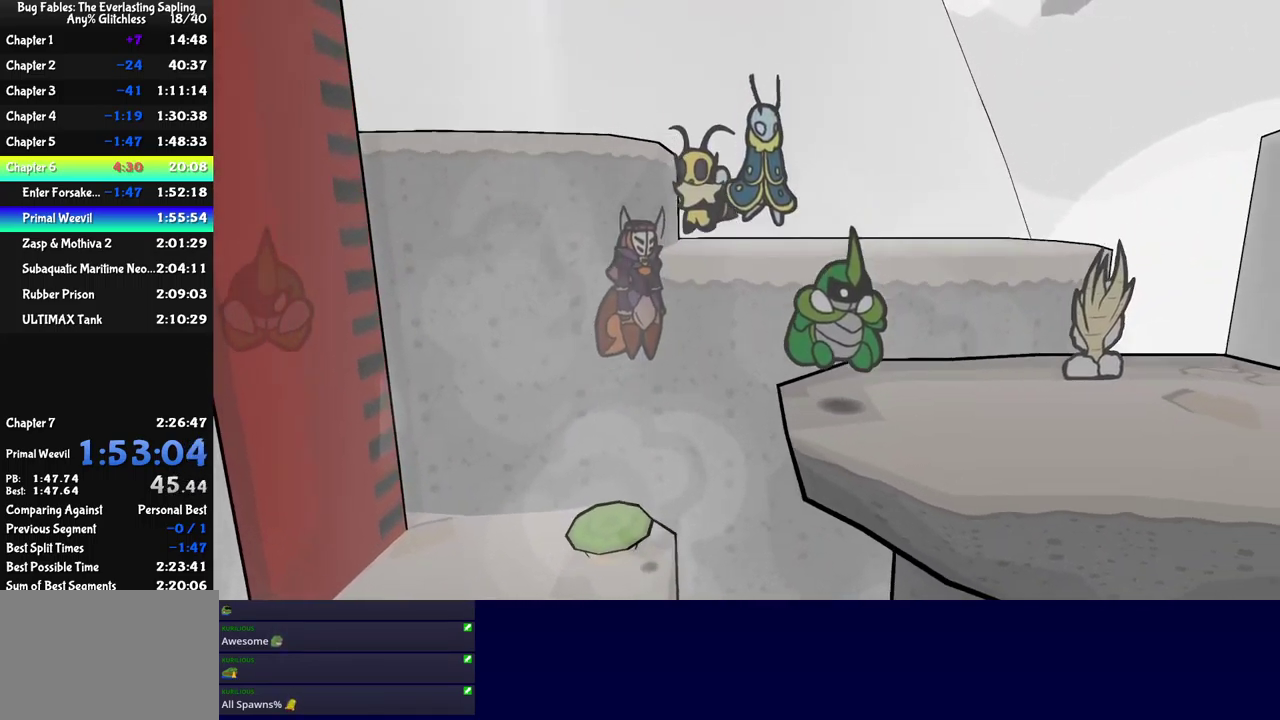
{"buttons": [], "left_stick": "down-right", "events": [[183, "B", "down"], [250, "B", "up"], [450, "B", "down"], [500, "B", "up"]]}
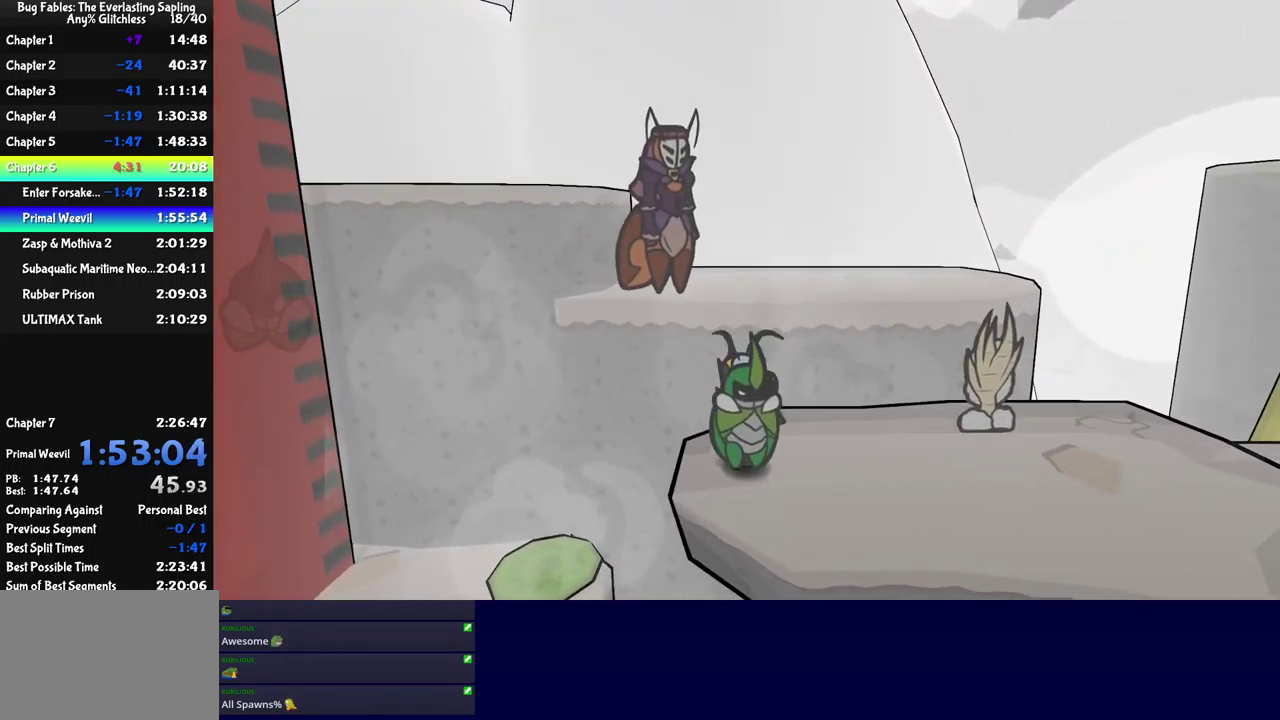
{"buttons": [], "left_stick": "down-right", "events": [[66, "B", "down"], [116, "B", "up"], [200, "B", "down"], [250, "B", "up"], [316, "B", "down"], [383, "B", "up"], [433, "B", "down"], [500, "B", "up"]]}
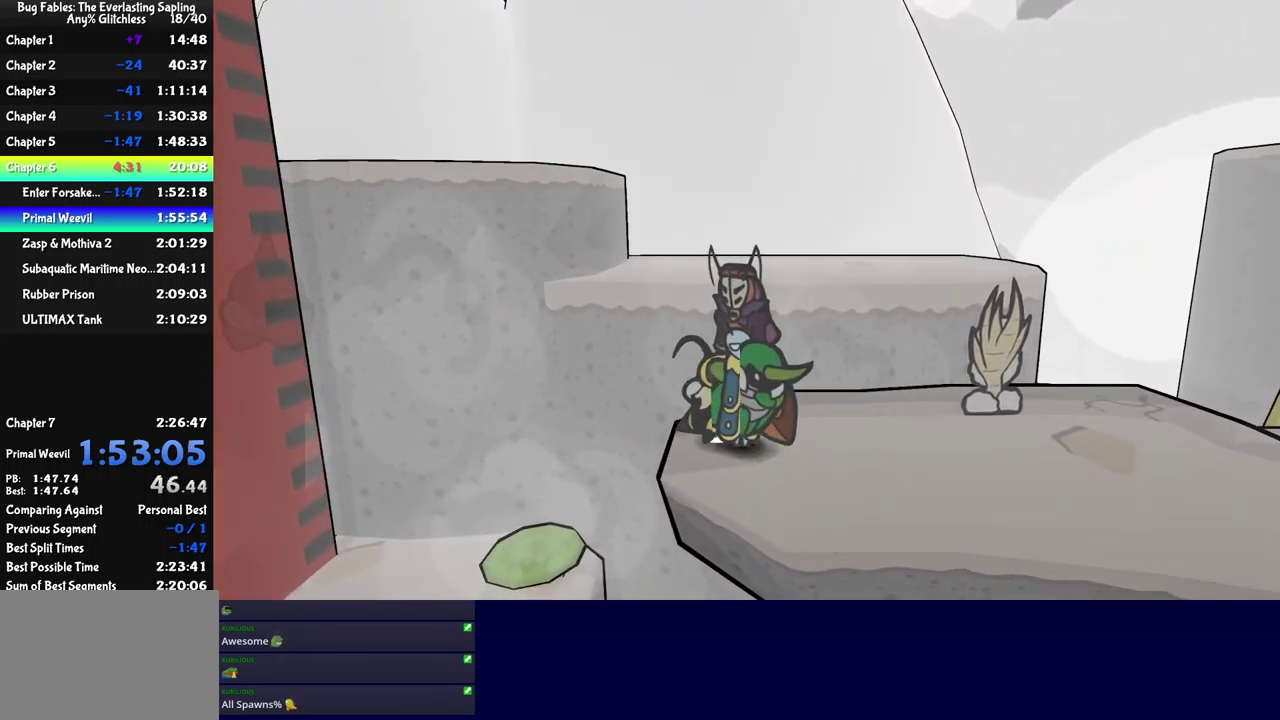
{"buttons": [], "left_stick": "down-right", "events": [[66, "B", "down"], [116, "B", "up"]]}
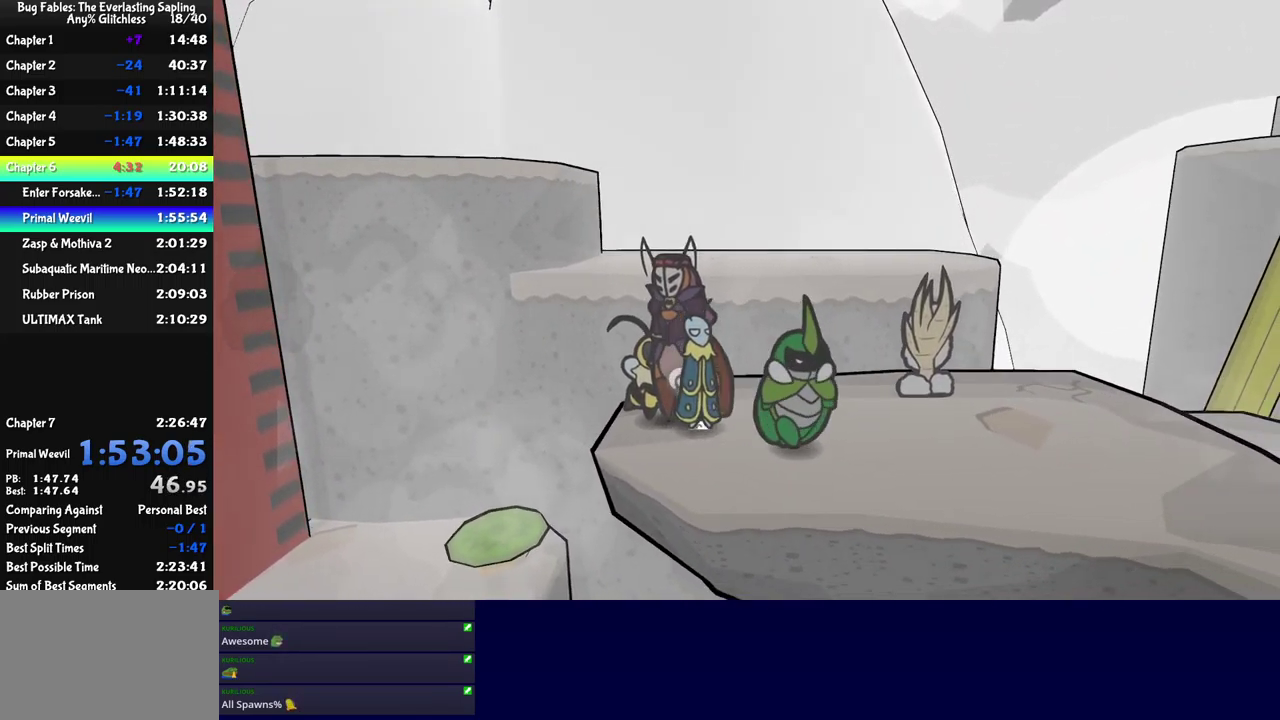
{"buttons": [], "left_stick": "down-right", "events": [[100, "left_stick", "right"], [166, "B", "down"], [216, "B", "up"], [283, "B", "down"], [333, "B", "up"], [483, "left_stick", "down-right"]]}
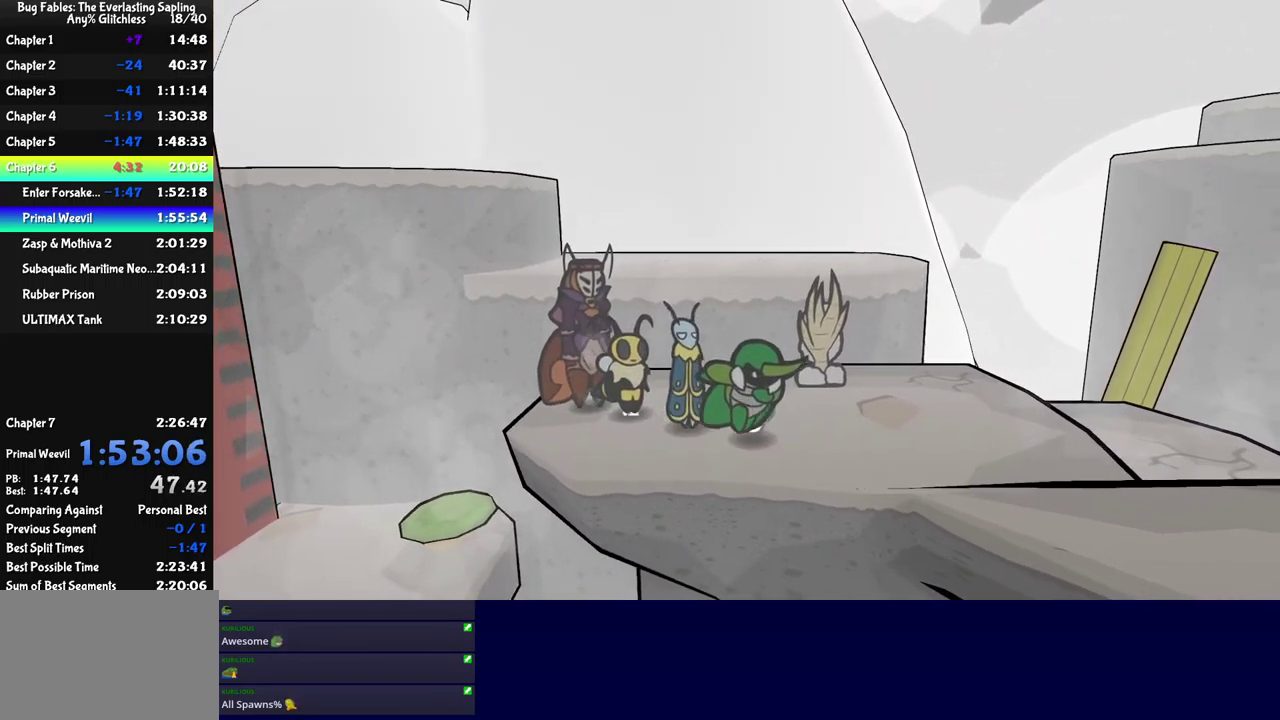
{"buttons": [], "left_stick": "down", "events": [[166, "left_stick", "down"]]}
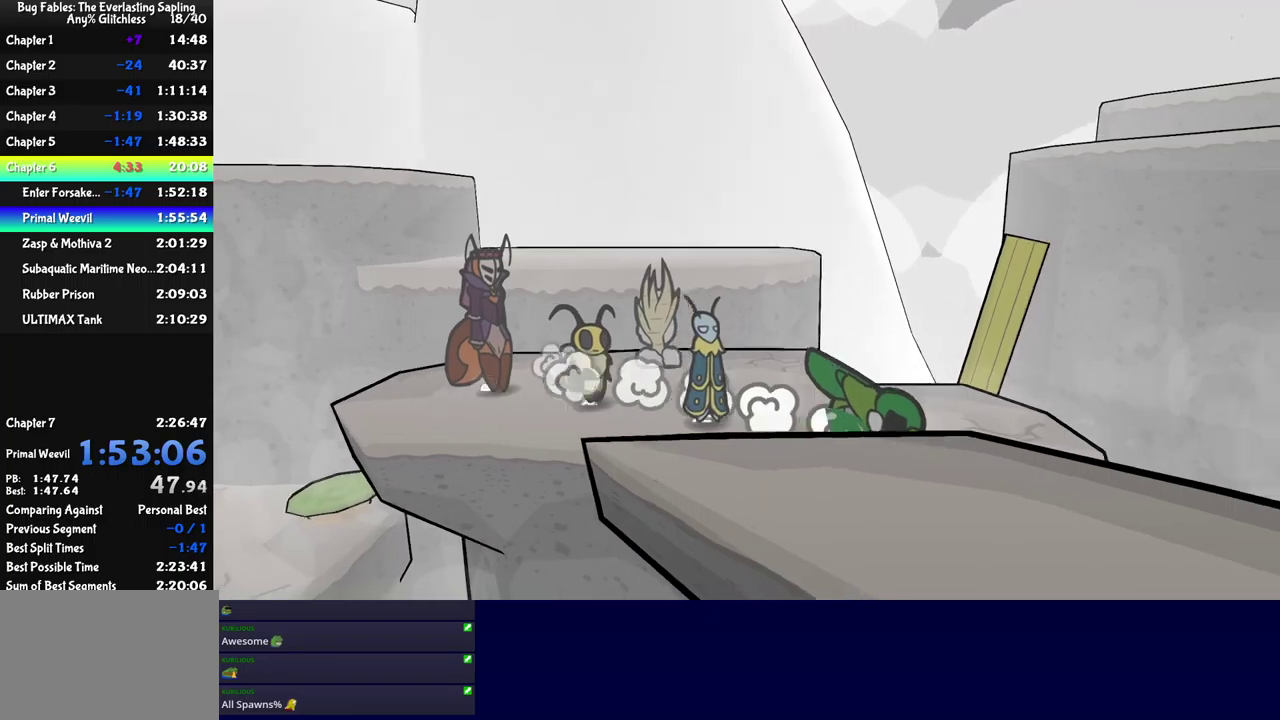
{"buttons": [], "left_stick": "down-right", "events": [[283, "left_stick", "down-right"]]}
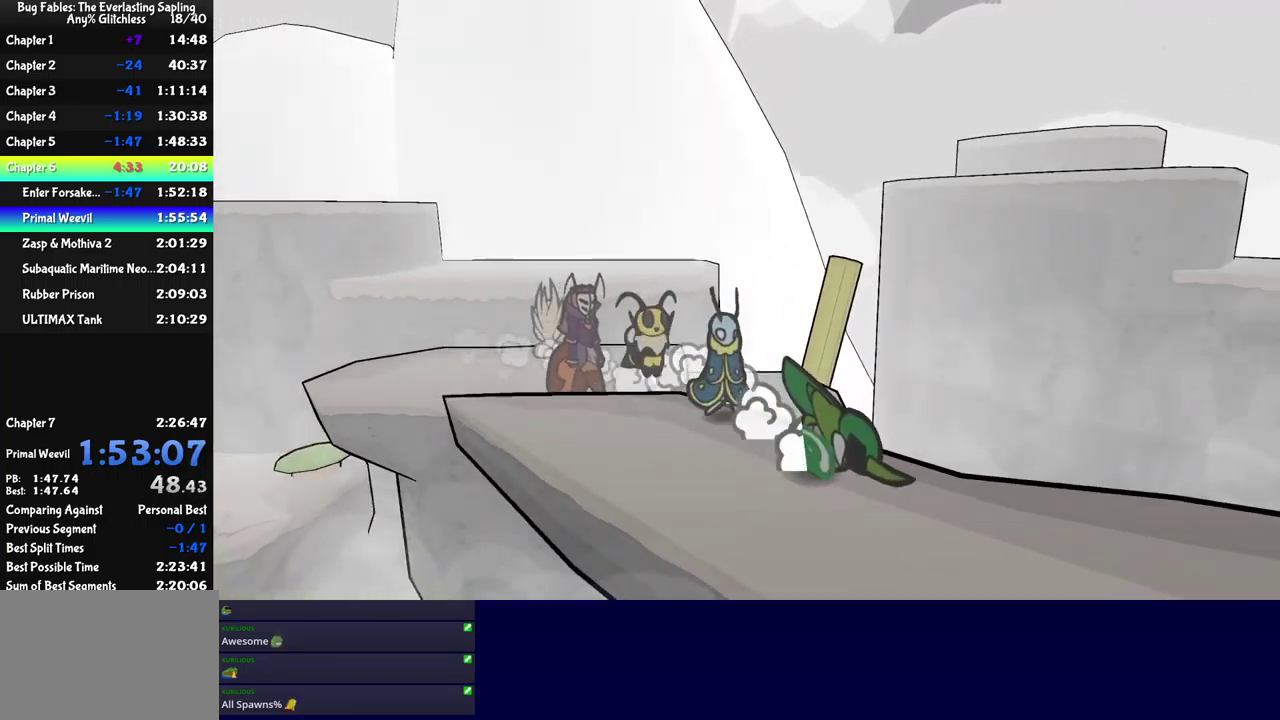
{"buttons": [], "left_stick": "right", "events": [[17, "left_stick", "right"]]}
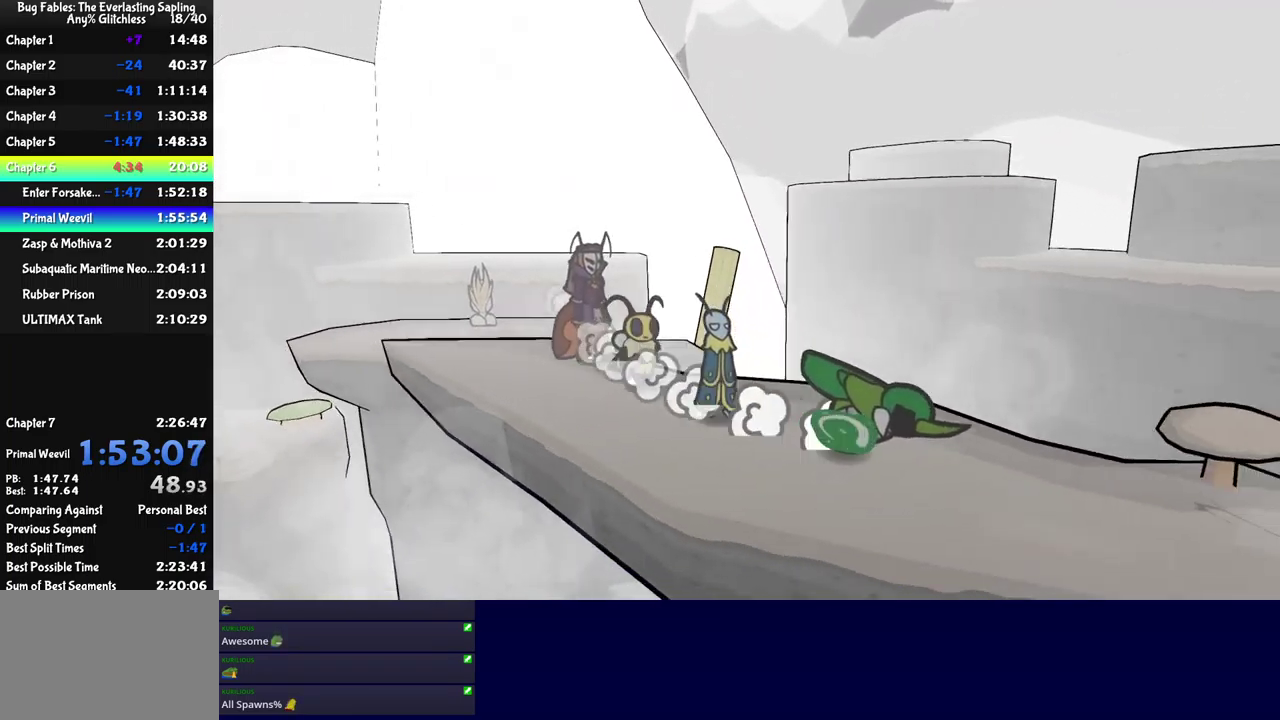
{"buttons": [], "left_stick": "right", "events": []}
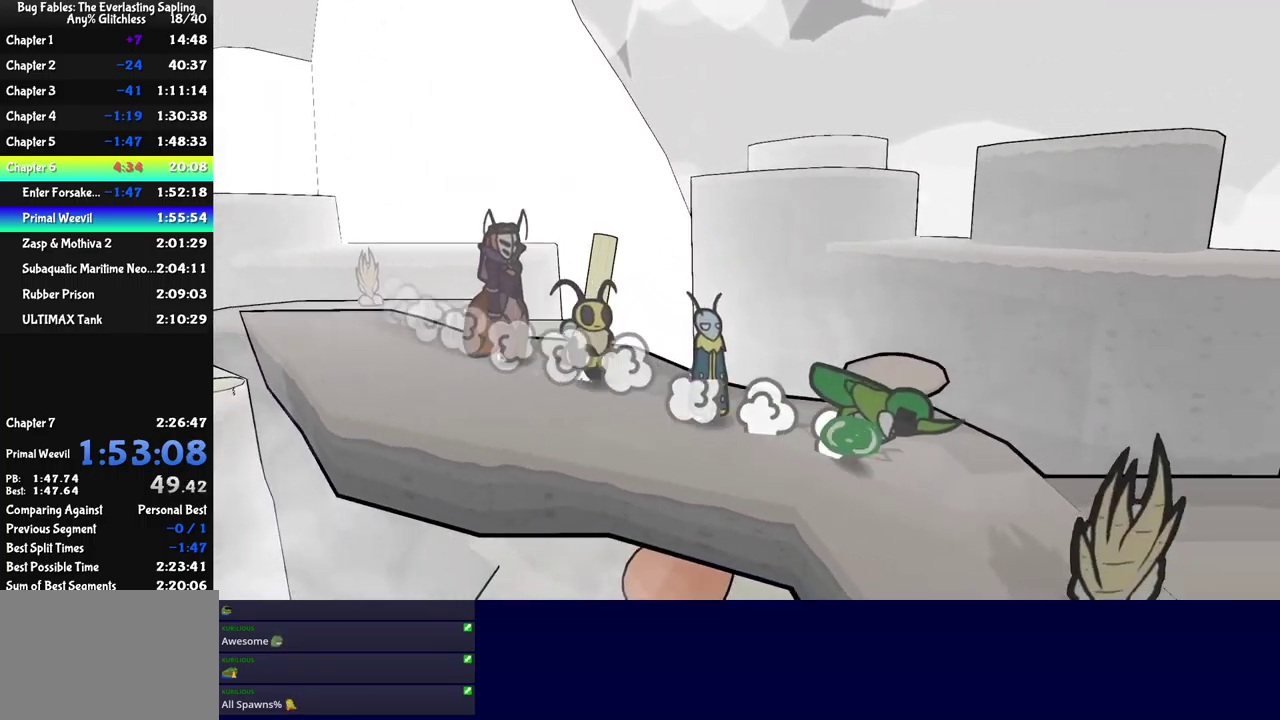
{"buttons": [], "left_stick": "center", "events": [[500, "left_stick", "center"]]}
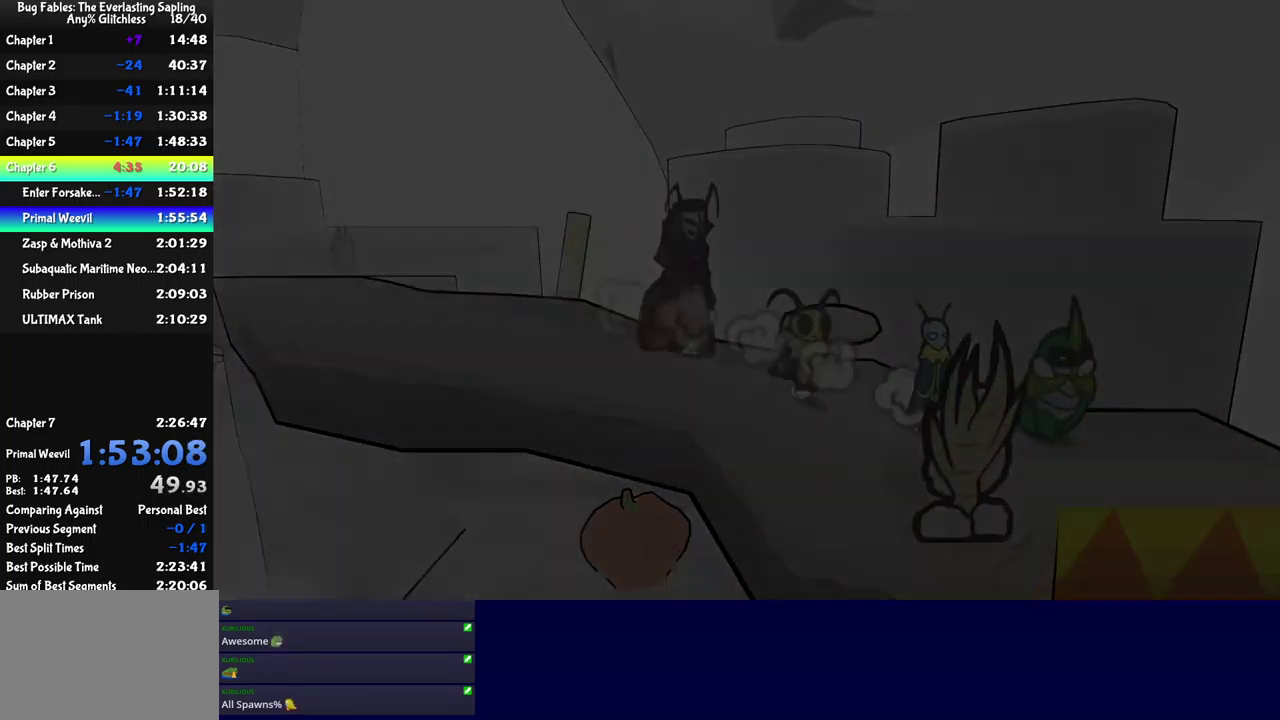
{"buttons": [], "left_stick": "down-right", "events": [[283, "left_stick", "down-right"]]}
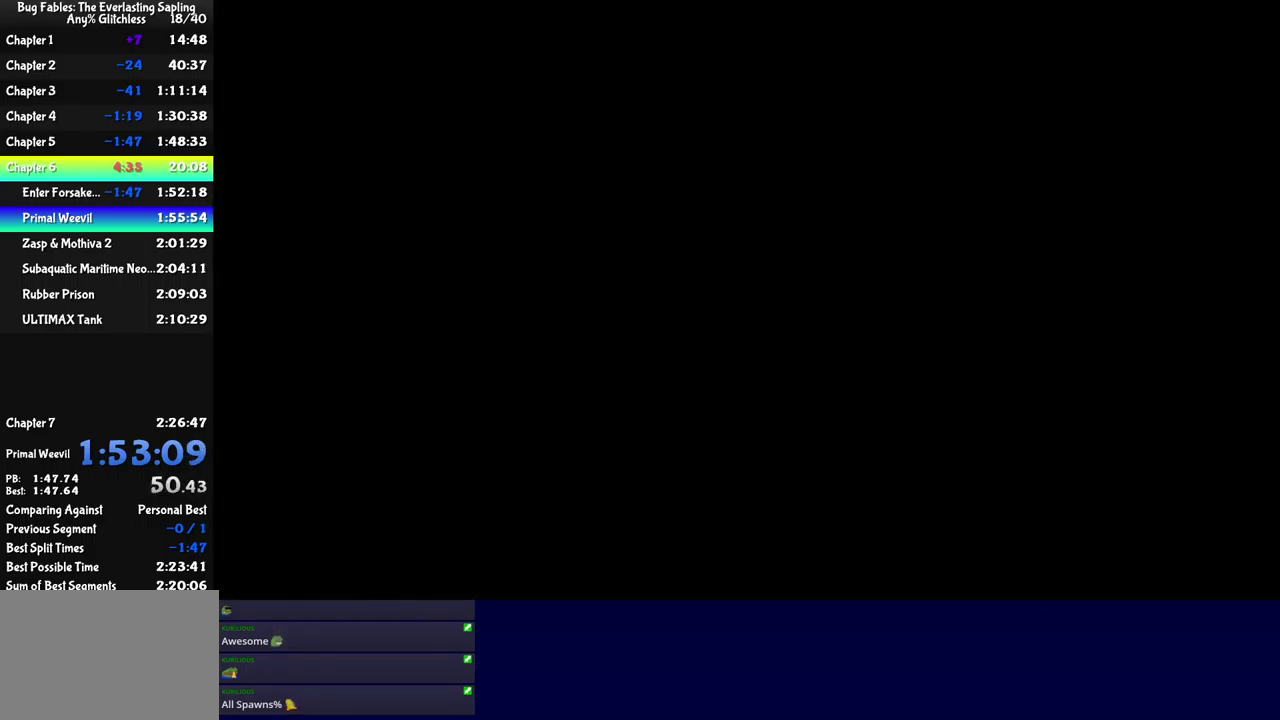
{"buttons": ["B"], "left_stick": "right", "events": [[233, "B", "down"], [267, "left_stick", "right"], [283, "B", "up"], [350, "B", "down"], [400, "B", "up"], [467, "B", "down"]]}
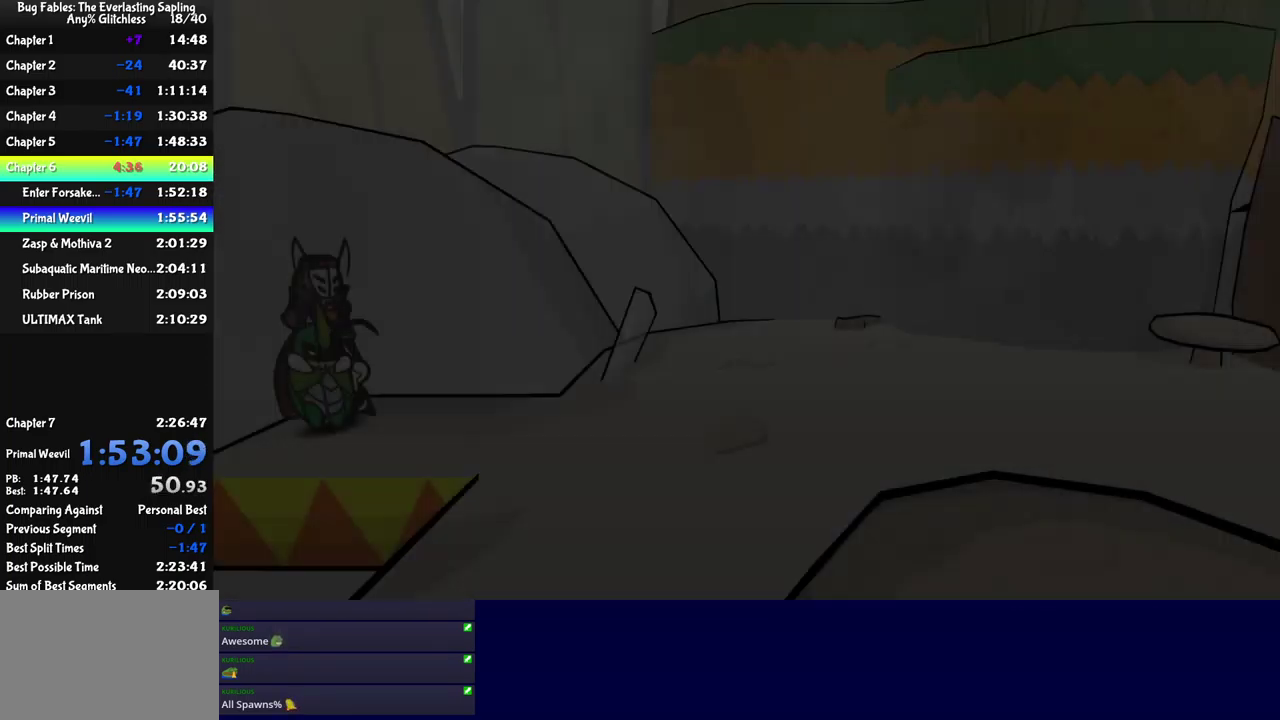
{"buttons": ["B"], "left_stick": "right", "events": [[17, "B", "up"], [83, "B", "down"], [150, "B", "up"], [217, "B", "down"], [283, "B", "up"], [333, "B", "down"], [400, "B", "up"], [467, "B", "down"]]}
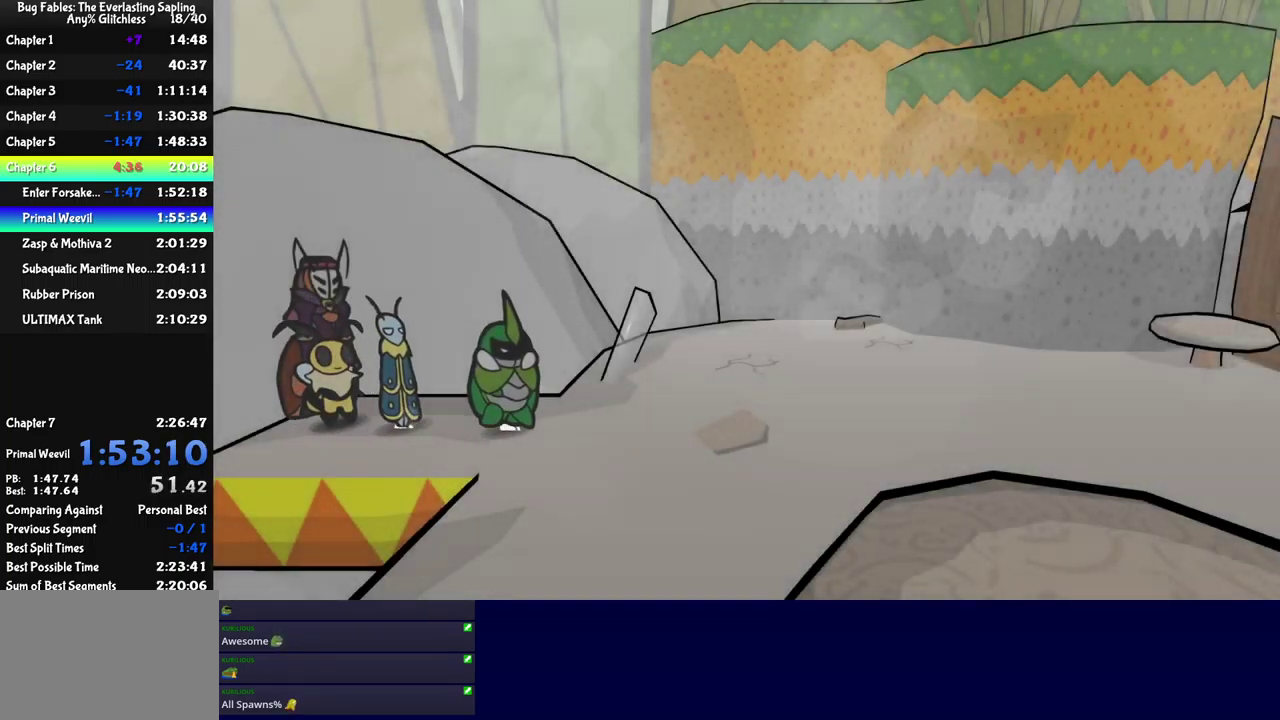
{"buttons": [], "left_stick": "right", "events": [[33, "B", "up"], [100, "B", "down"], [150, "B", "up"], [217, "B", "down"], [267, "B", "up"], [433, "B", "down"], [483, "B", "up"]]}
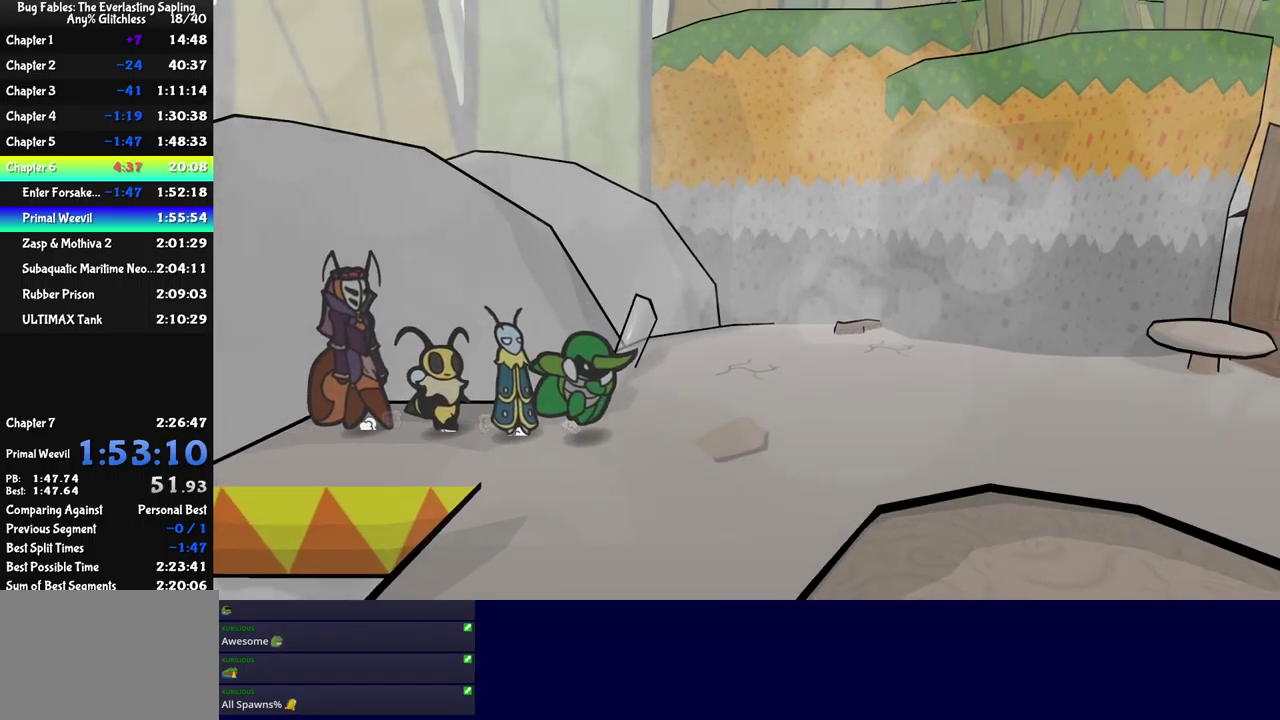
{"buttons": [], "left_stick": "down-right", "events": [[100, "left_stick", "down-right"]]}
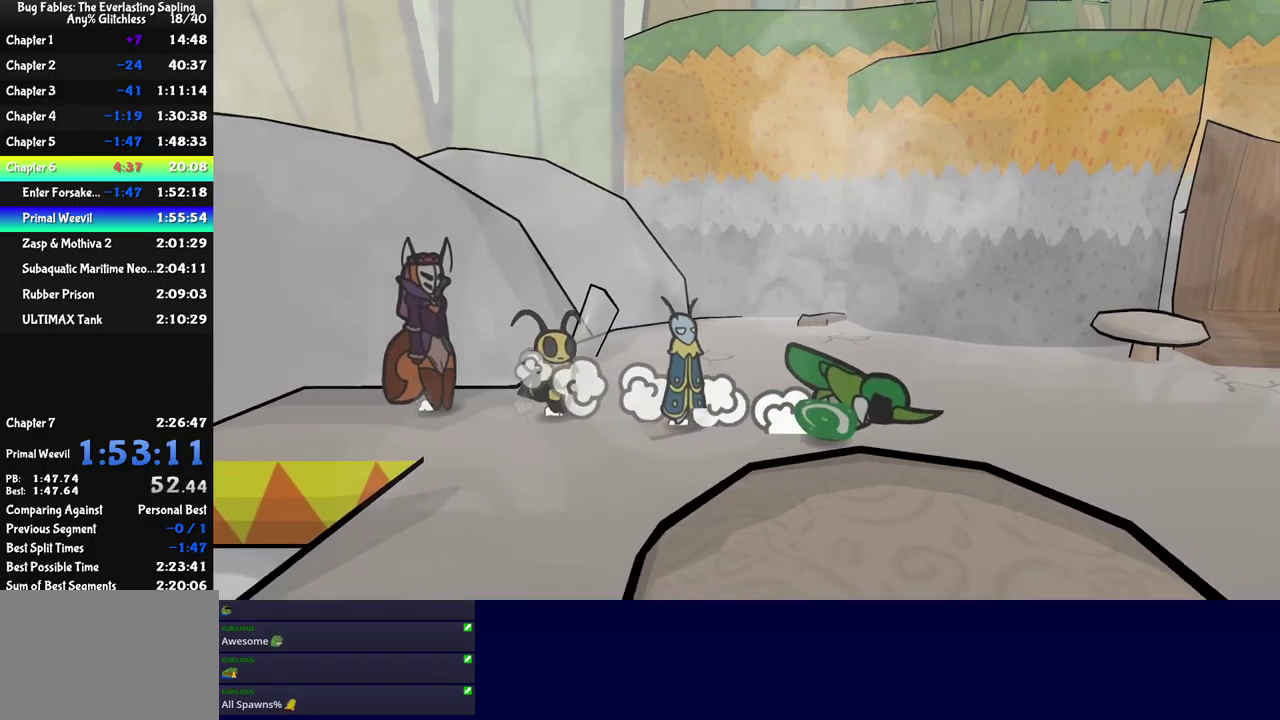
{"buttons": [], "left_stick": "down-right", "events": []}
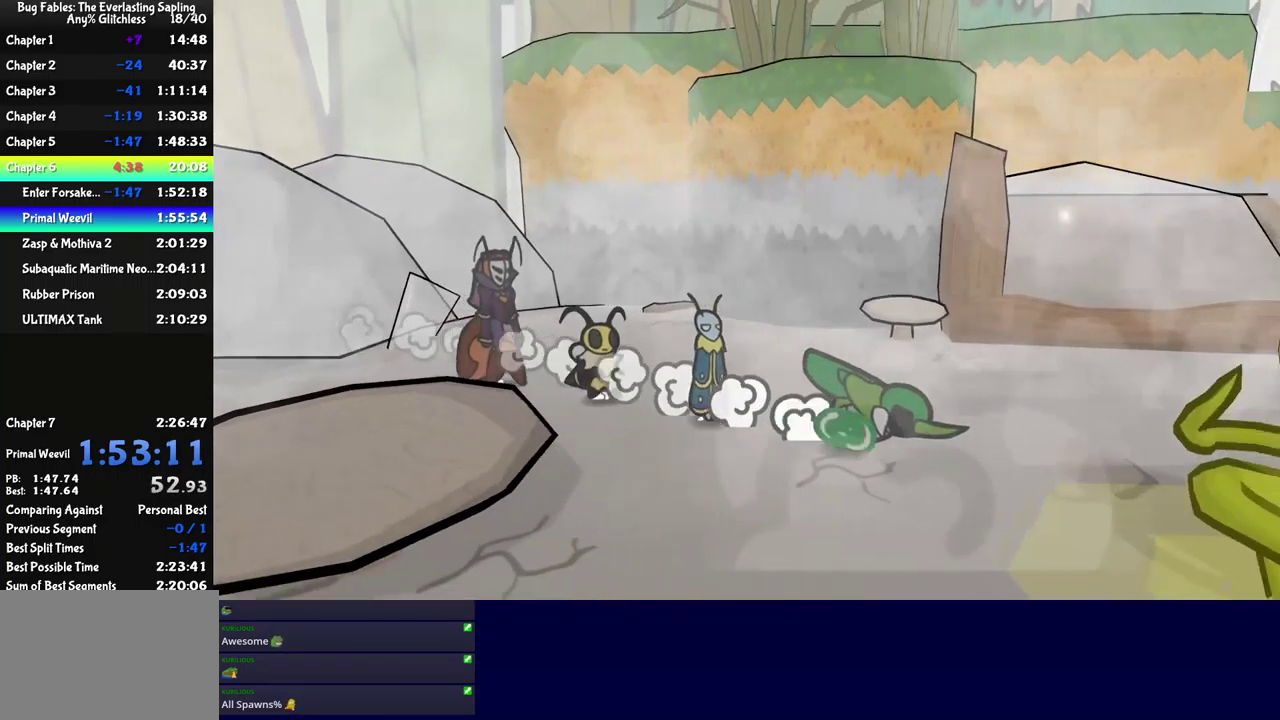
{"buttons": [], "left_stick": "right", "events": [[416, "left_stick", "right"]]}